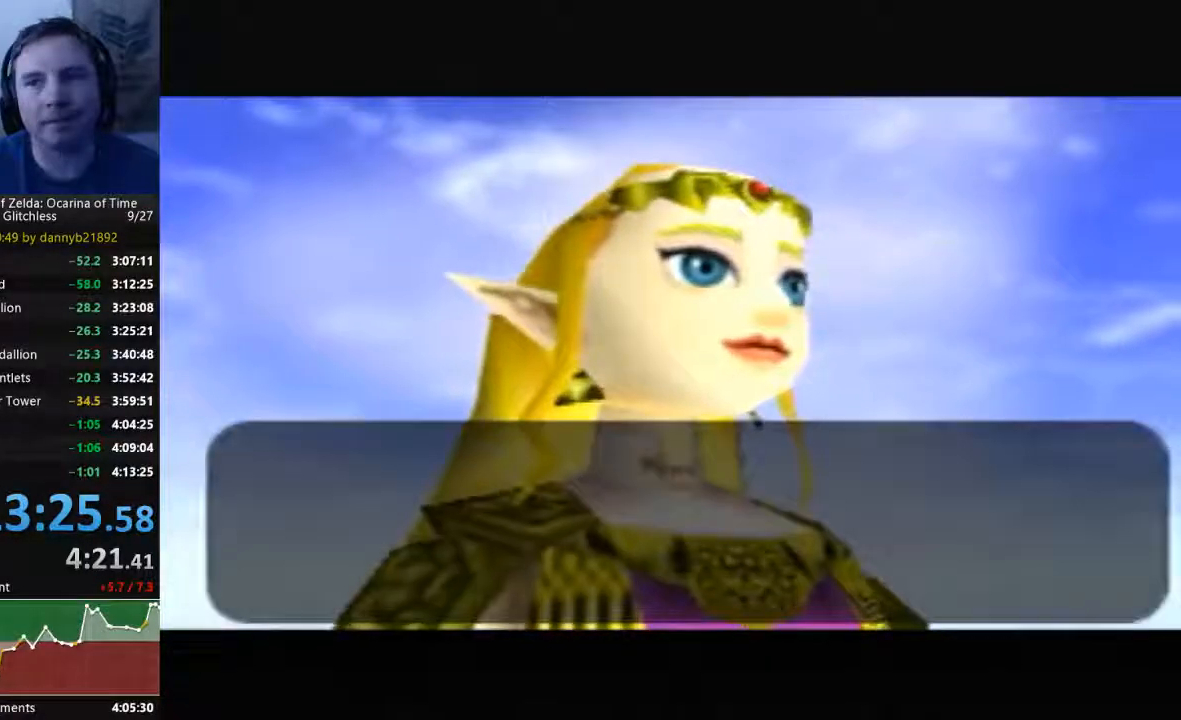
Gameplay with a controller (Nintendo layout); each line is a JSON object with the inputs held at the frame after it (dt_ms = milliseconds from this image to that frame). "events" lists button and stick changes between this image and that frame as [ms after this image, input, new state], when the widget could be followed in between. Not read: L3 R3 Z.
{"dt_ms": 500, "buttons": ["B"], "left_stick": "center", "events": [[100, "B", "up"], [133, "A", "down"], [267, "A", "up"], [267, "B", "down"], [400, "A", "down"], [500, "A", "up"]]}
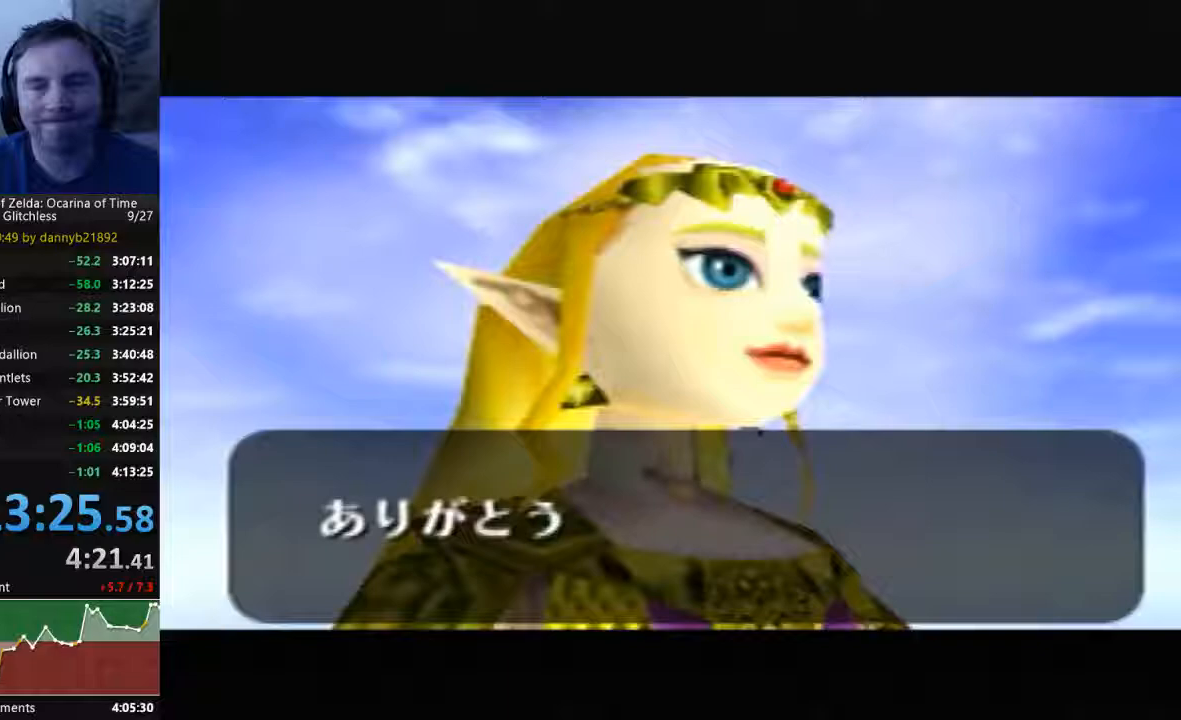
{"dt_ms": 500, "buttons": ["B"], "left_stick": "center", "events": [[133, "A", "down"], [133, "B", "up"], [200, "B", "down"], [233, "A", "up"], [300, "B", "up"], [367, "A", "down"], [433, "A", "up"], [433, "B", "down"]]}
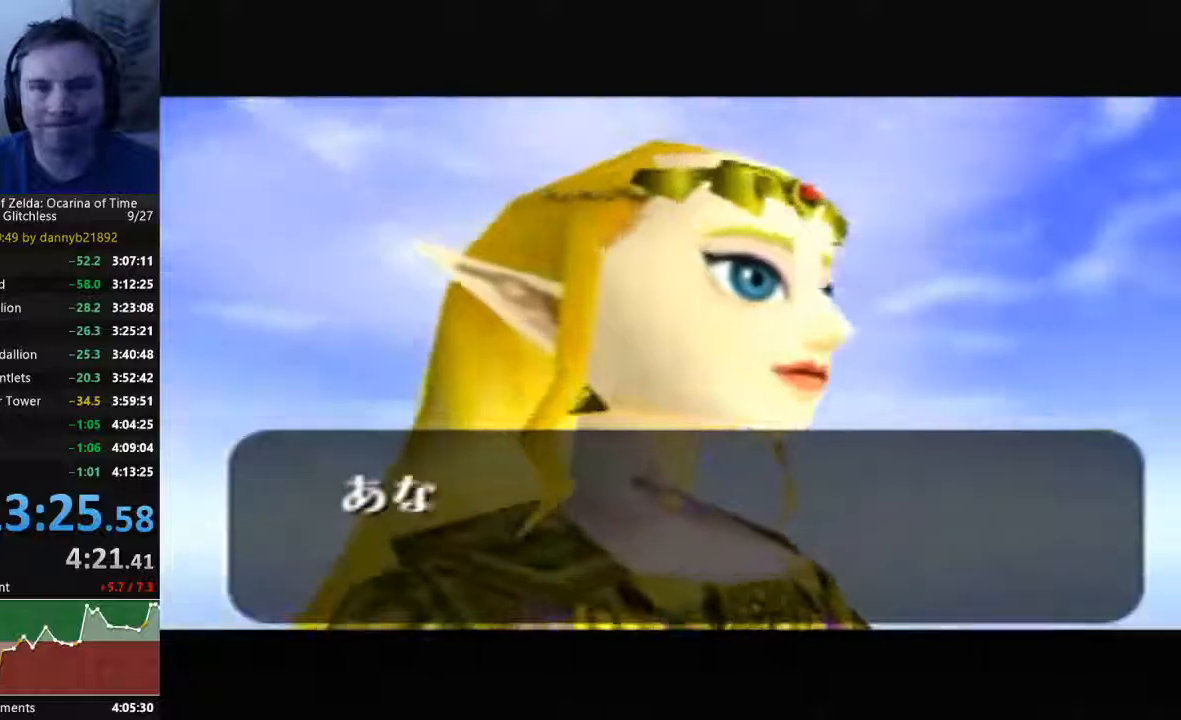
{"dt_ms": 500, "buttons": ["A", "START"], "left_stick": "center", "events": [[33, "B", "up"], [33, "START", "down"], [67, "A", "down"], [200, "A", "up"], [200, "B", "down"], [300, "A", "down"], [300, "B", "up"], [400, "A", "up"], [400, "B", "down"], [500, "A", "down"], [500, "B", "up"]]}
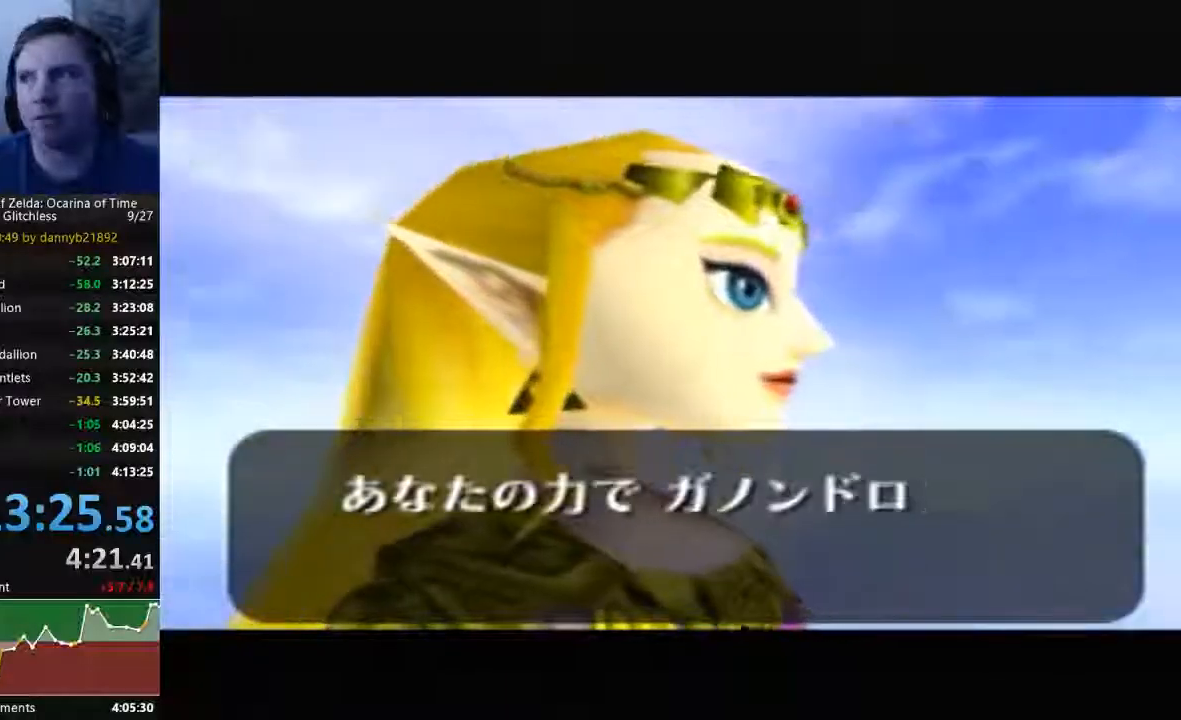
{"dt_ms": 500, "buttons": ["A", "START"], "left_stick": "center"}
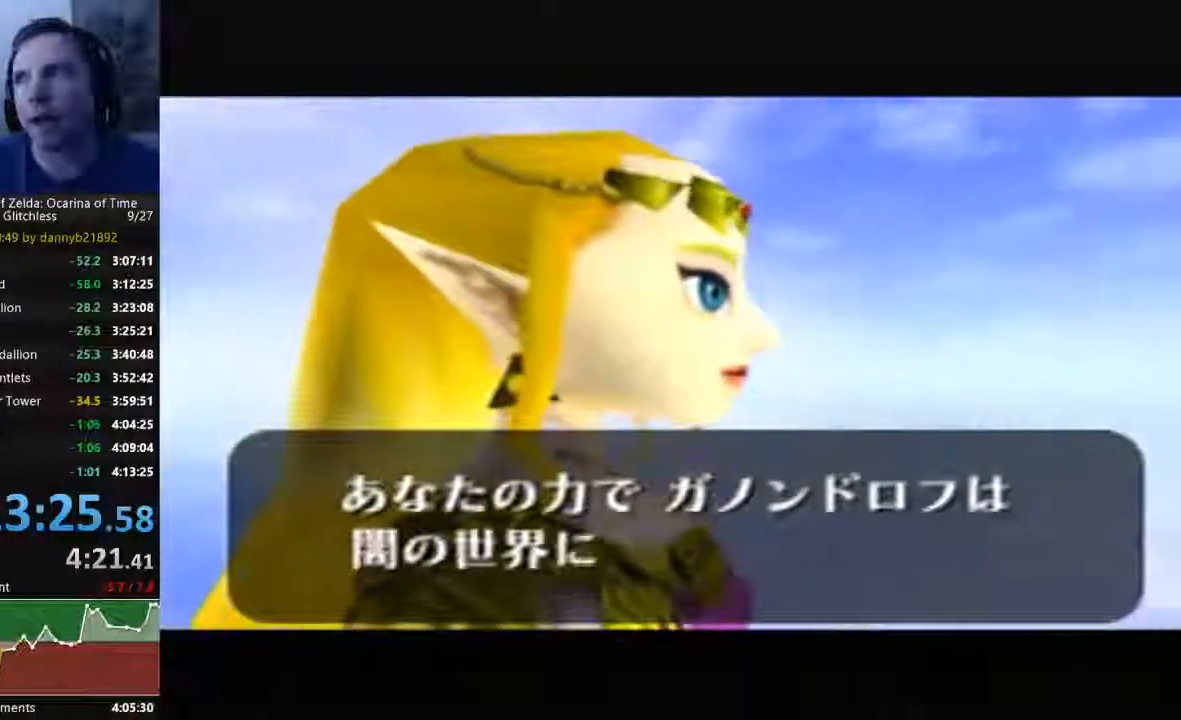
{"dt_ms": 500, "buttons": ["B"], "left_stick": "center", "events": [[33, "B", "down"], [67, "A", "up"], [100, "START", "up"], [133, "B", "up"], [200, "A", "down"], [267, "B", "down"], [300, "A", "up"], [433, "A", "down"], [500, "A", "up"]]}
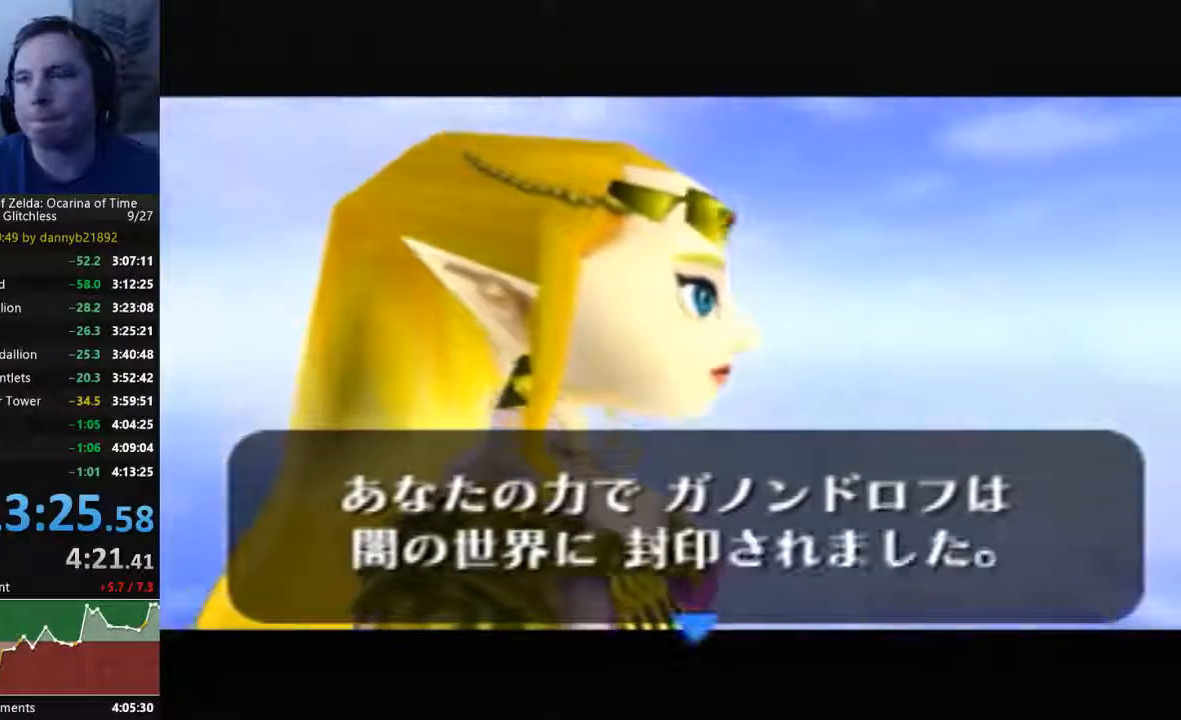
{"dt_ms": 500, "buttons": ["A"], "left_stick": "center", "events": [[67, "B", "up"], [133, "A", "down"], [200, "A", "up"], [200, "B", "down"], [333, "A", "down"], [333, "B", "up"], [400, "A", "up"], [400, "B", "down"], [500, "A", "down"], [500, "B", "up"]]}
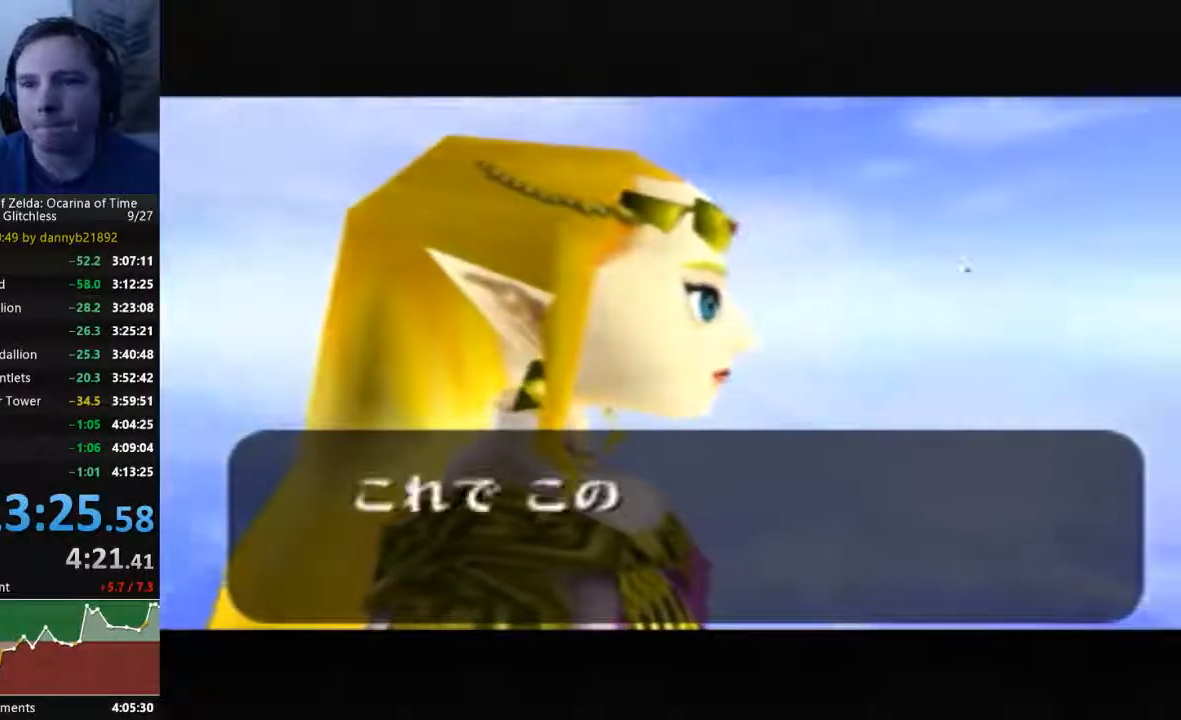
{"dt_ms": 500, "buttons": ["A"], "left_stick": "center", "events": [[100, "B", "down"], [133, "A", "up"], [233, "B", "up"], [267, "A", "down"], [367, "A", "up"], [367, "B", "down"], [400, "B", "up"], [467, "A", "down"]]}
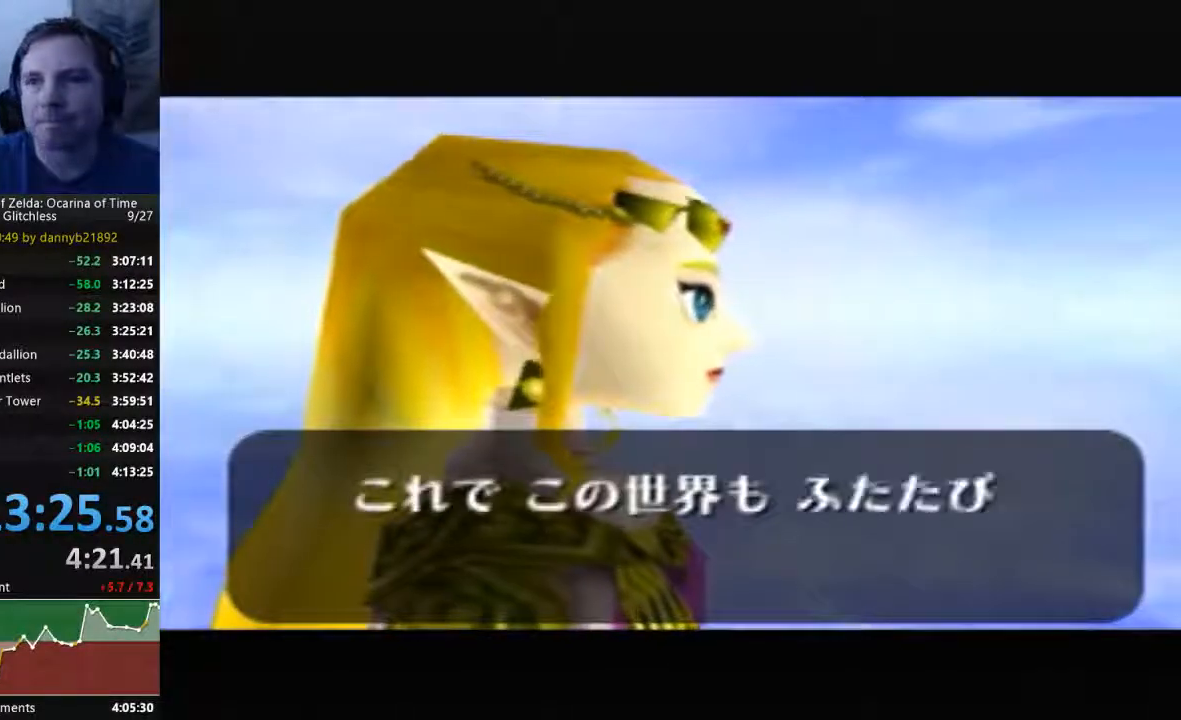
{"dt_ms": 500, "buttons": ["B"], "left_stick": "center", "events": [[33, "A", "up"], [33, "B", "down"], [133, "B", "up"], [167, "A", "down"], [267, "A", "up"], [267, "B", "down"], [367, "B", "up"], [467, "B", "down"]]}
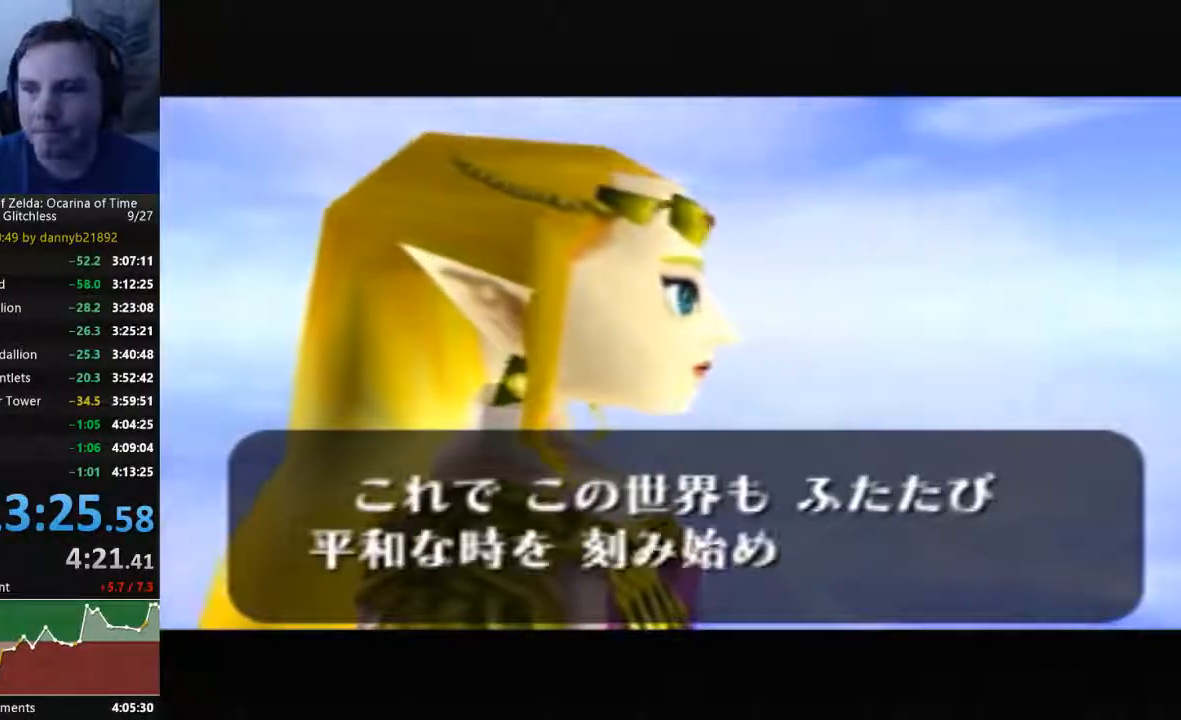
{"dt_ms": 500, "buttons": ["B"], "left_stick": "center", "events": [[67, "B", "up"], [100, "A", "down"], [200, "A", "up"], [200, "B", "down"], [333, "A", "down"], [333, "B", "up"], [400, "A", "up"], [400, "B", "down"]]}
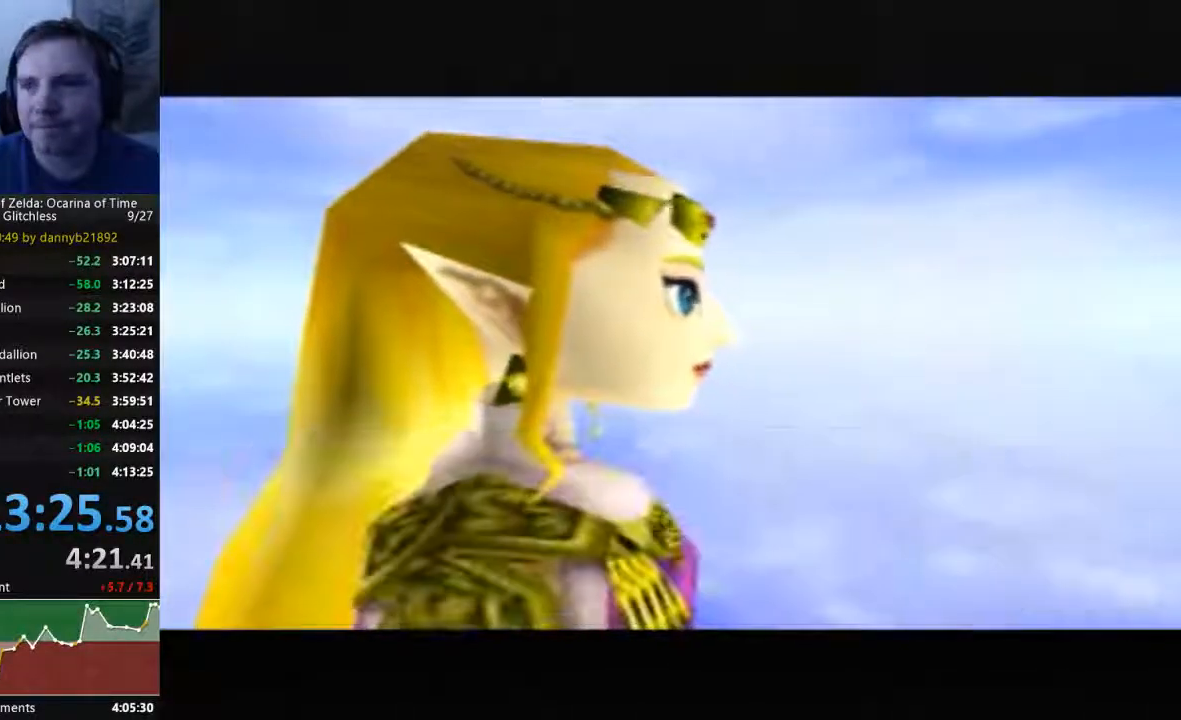
{"dt_ms": 1000, "buttons": ["B"], "left_stick": "center"}
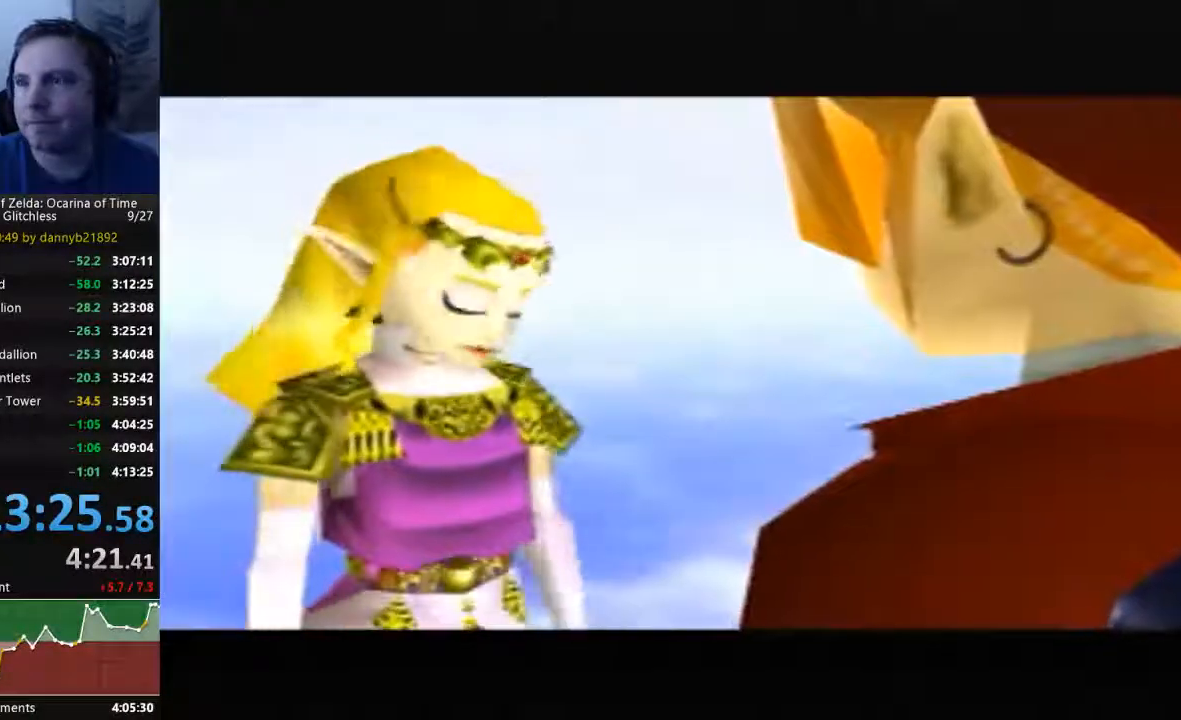
{"dt_ms": 500, "buttons": ["A"], "left_stick": "center", "events": [[33, "A", "down"], [33, "B", "up"], [133, "A", "up"], [133, "B", "down"], [233, "A", "down"], [267, "B", "up"], [367, "A", "up"], [367, "B", "down"], [433, "B", "up"], [467, "A", "down"]]}
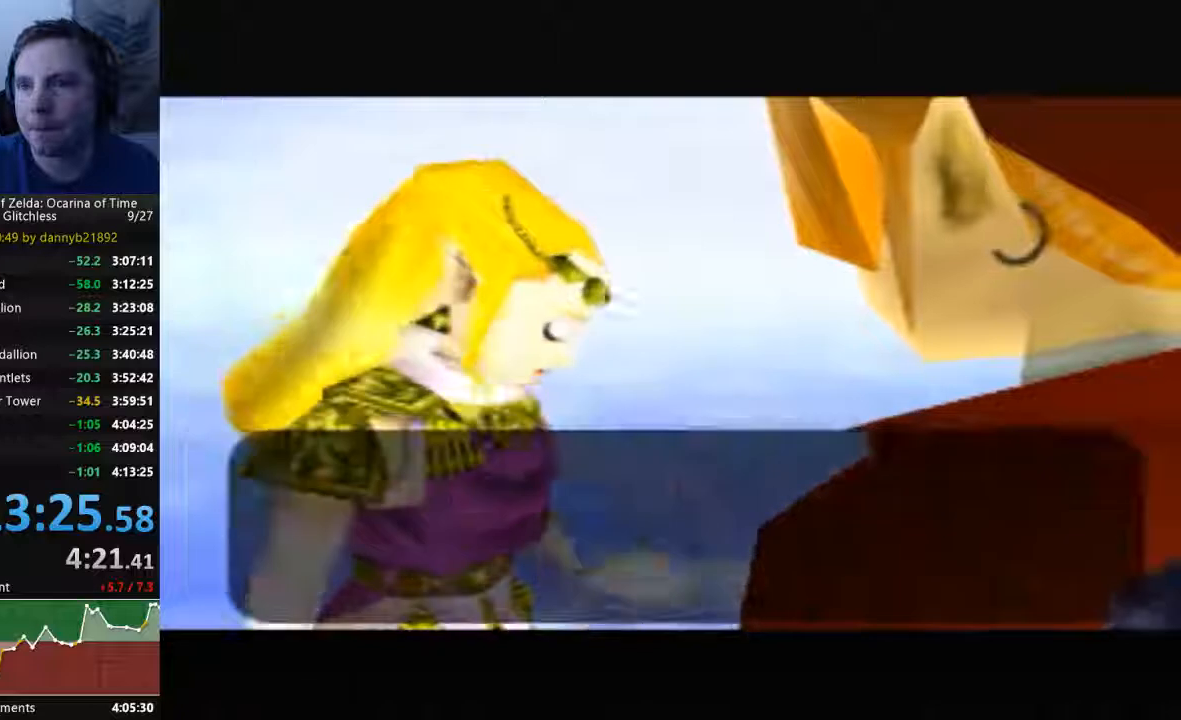
{"dt_ms": 500, "buttons": ["B"], "left_stick": "center", "events": [[33, "B", "down"], [167, "B", "up"], [300, "A", "up"], [300, "B", "down"], [400, "A", "down"], [400, "B", "up"], [467, "A", "up"], [500, "B", "down"]]}
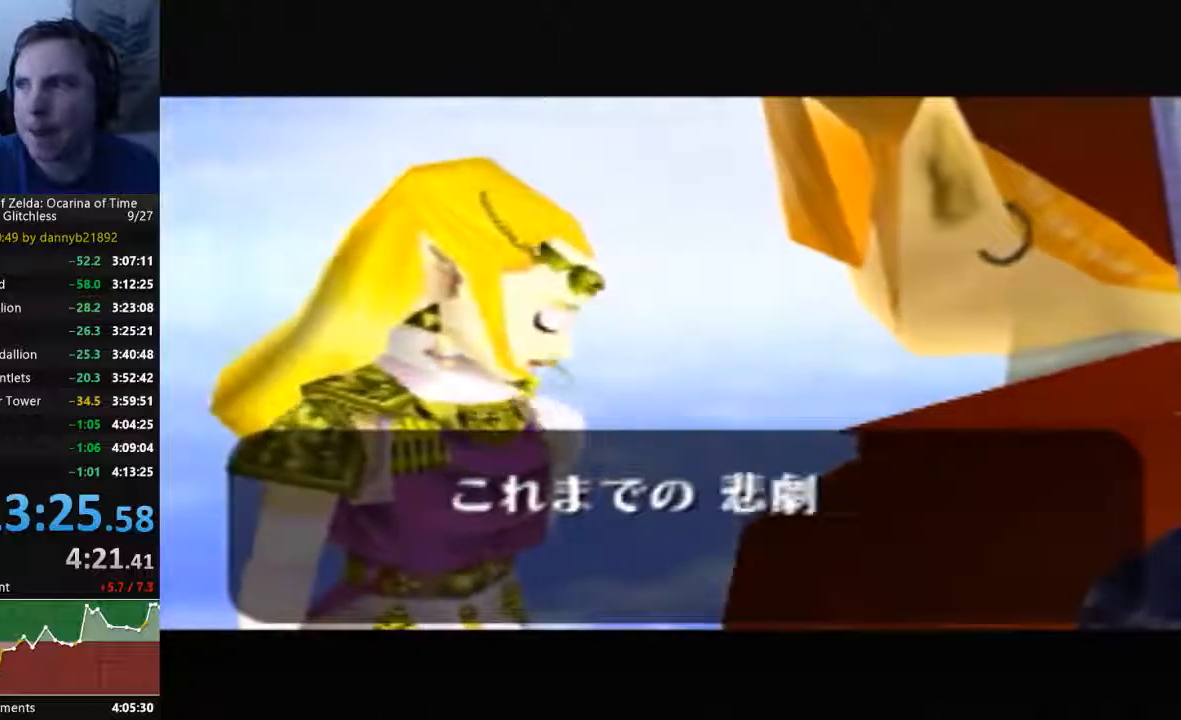
{"dt_ms": 500, "buttons": [], "left_stick": "center", "events": [[67, "B", "up"], [100, "A", "down"], [200, "A", "up"], [200, "B", "down"], [300, "A", "down"], [300, "B", "up"], [400, "A", "up"], [433, "B", "down"], [500, "B", "up"]]}
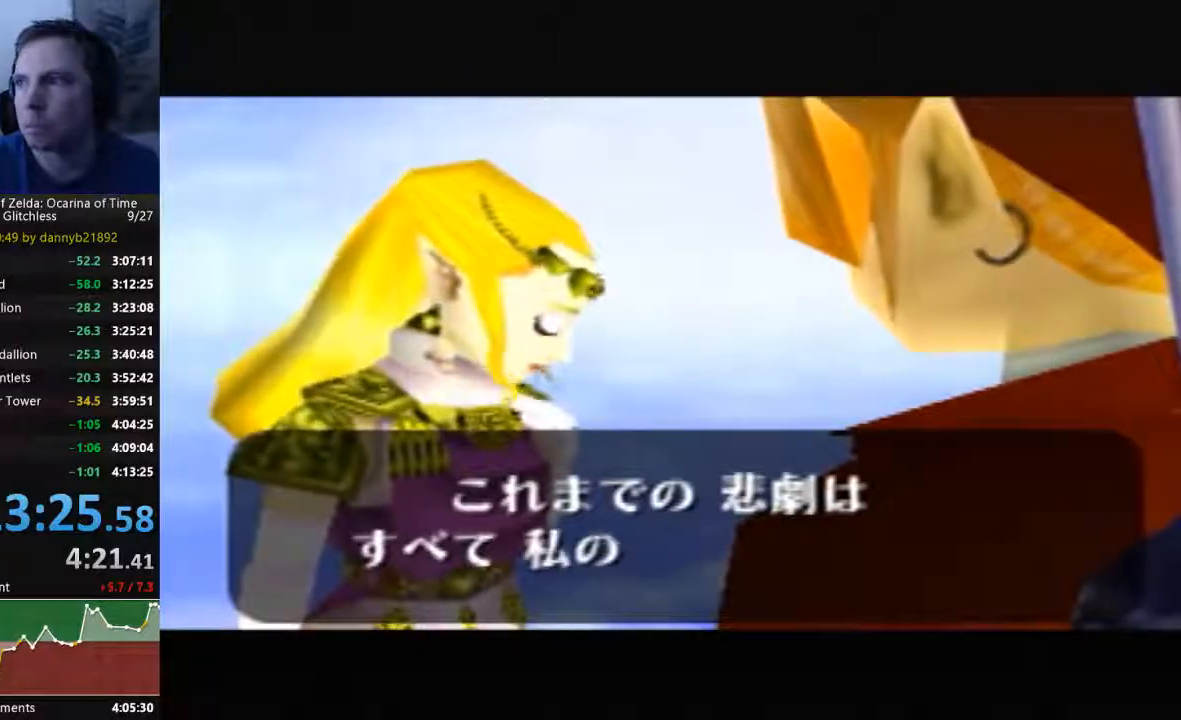
{"dt_ms": 500, "buttons": ["A"], "left_stick": "center", "events": [[33, "A", "down"], [100, "A", "up"], [133, "B", "down"], [233, "A", "down"], [233, "B", "up"], [333, "A", "up"], [333, "B", "down"], [433, "A", "down"], [433, "B", "up"]]}
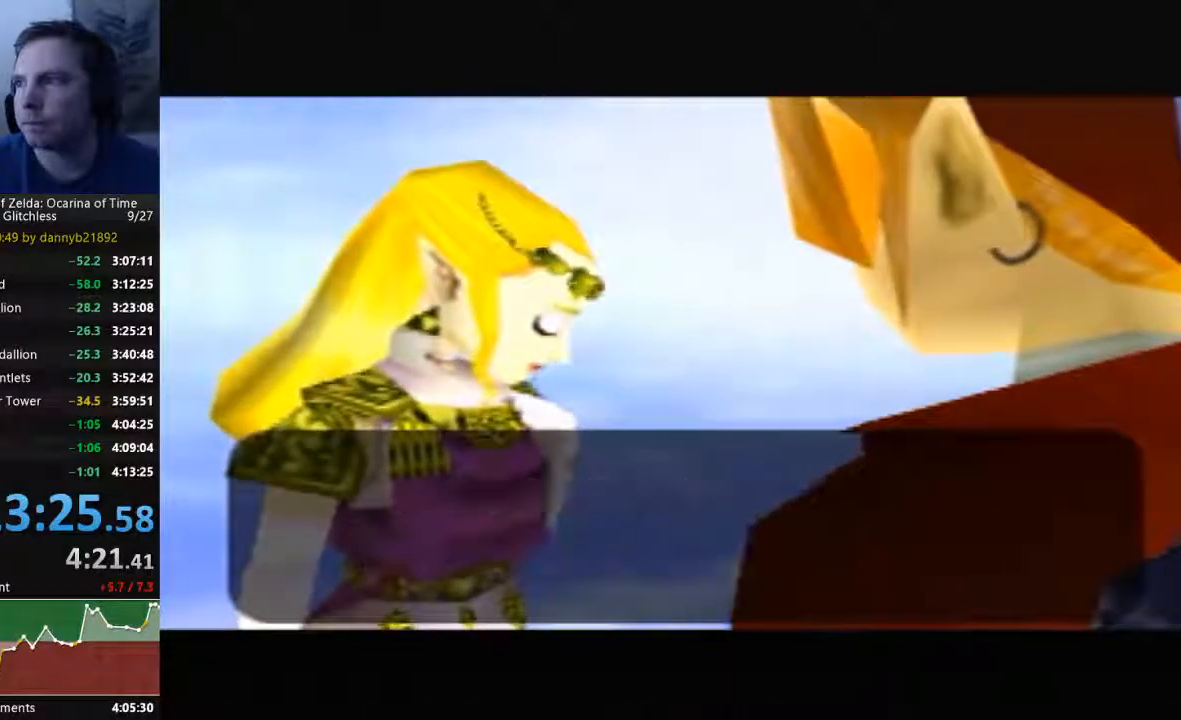
{"dt_ms": 500, "buttons": ["B"], "left_stick": "center", "events": [[33, "A", "up"], [33, "B", "down"], [100, "B", "up"], [167, "A", "down"], [233, "A", "up"], [233, "B", "down"], [333, "B", "up"], [367, "A", "down"], [433, "A", "up"], [433, "B", "down"]]}
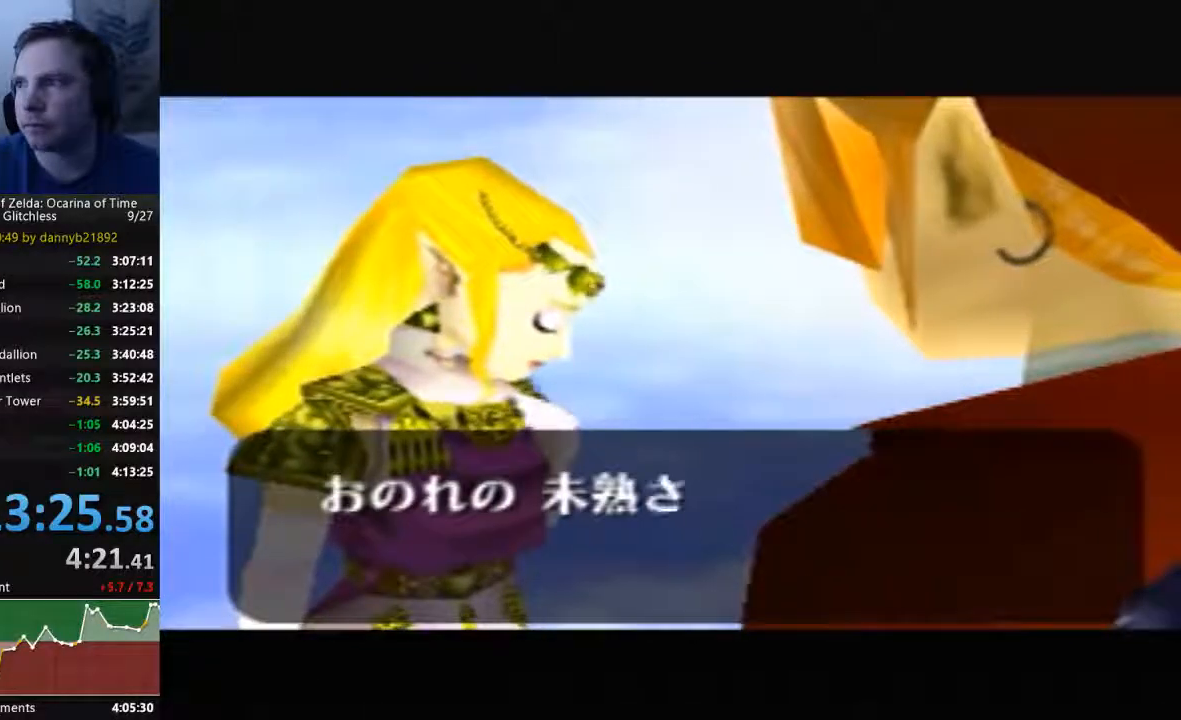
{"dt_ms": 500, "buttons": ["A"], "left_stick": "center", "events": [[33, "B", "up"], [67, "A", "down"], [167, "A", "up"], [167, "B", "down"], [300, "A", "down"], [300, "B", "up"], [400, "A", "up"], [400, "B", "down"], [467, "B", "up"], [500, "A", "down"]]}
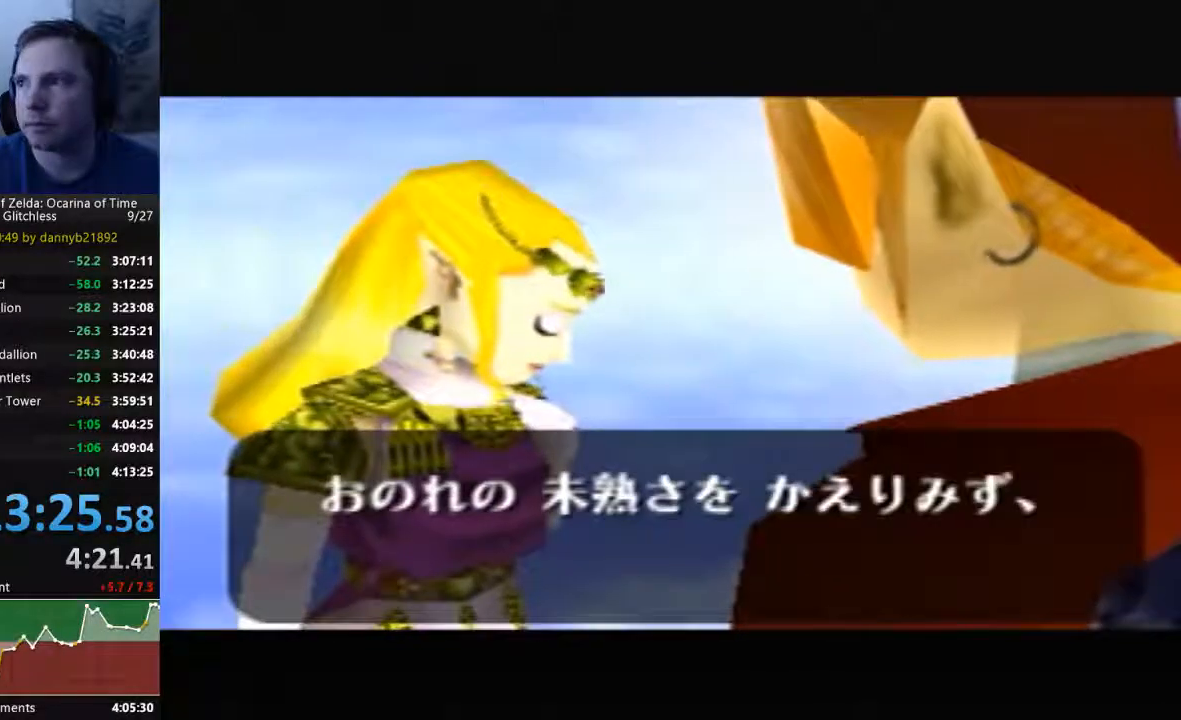
{"dt_ms": 500, "buttons": ["A"], "left_stick": "center", "events": [[100, "A", "up"], [100, "B", "down"], [200, "B", "up"], [233, "A", "down"], [333, "A", "up"], [333, "B", "down"], [400, "B", "up"], [433, "A", "down"]]}
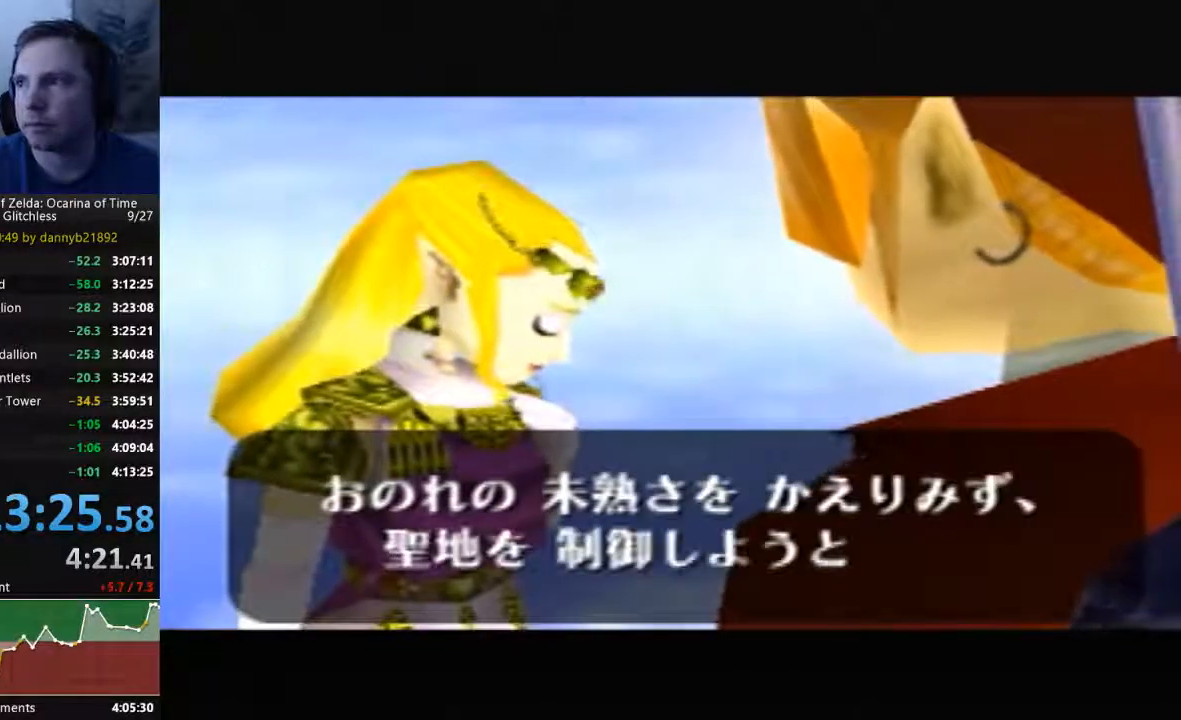
{"dt_ms": 500, "buttons": ["B"], "left_stick": "center", "events": [[33, "A", "up"], [33, "B", "down"], [167, "A", "down"], [167, "B", "up"], [267, "B", "down"], [300, "A", "up"], [400, "A", "down"], [400, "B", "up"], [467, "A", "up"], [500, "B", "down"]]}
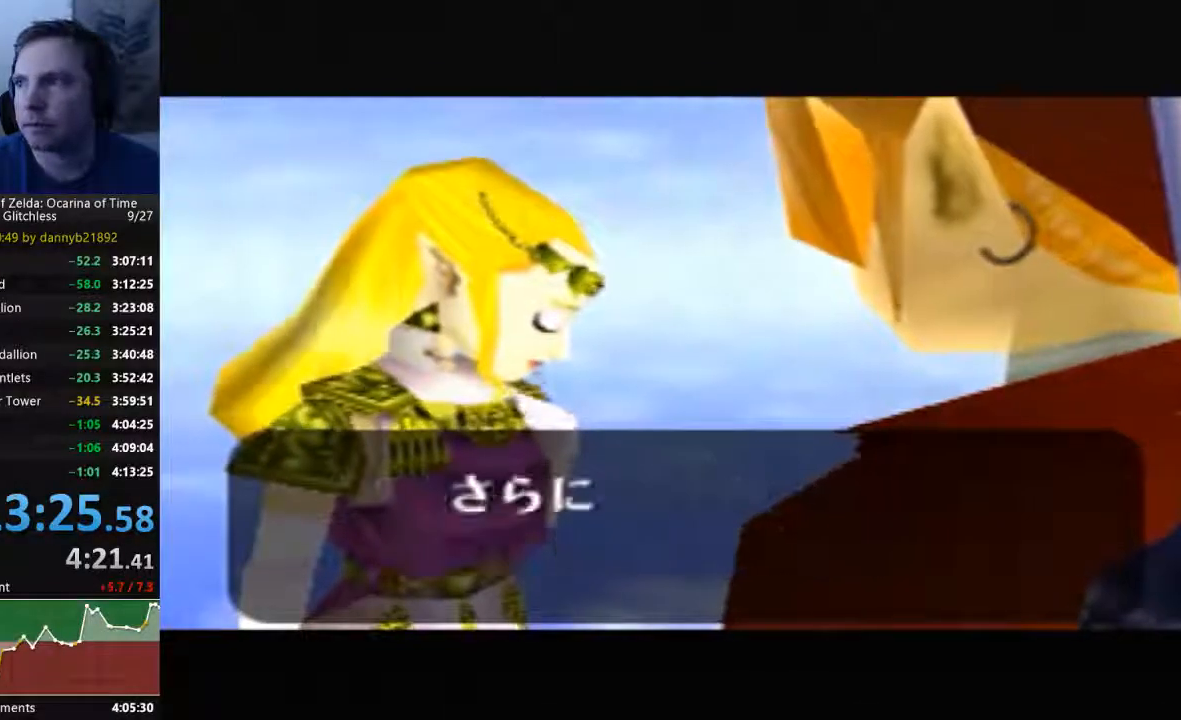
{"dt_ms": 500, "buttons": [], "left_stick": "center", "events": [[100, "A", "down"], [100, "B", "up"], [200, "A", "up"], [200, "B", "down"], [333, "A", "down"], [433, "A", "up"], [500, "B", "up"]]}
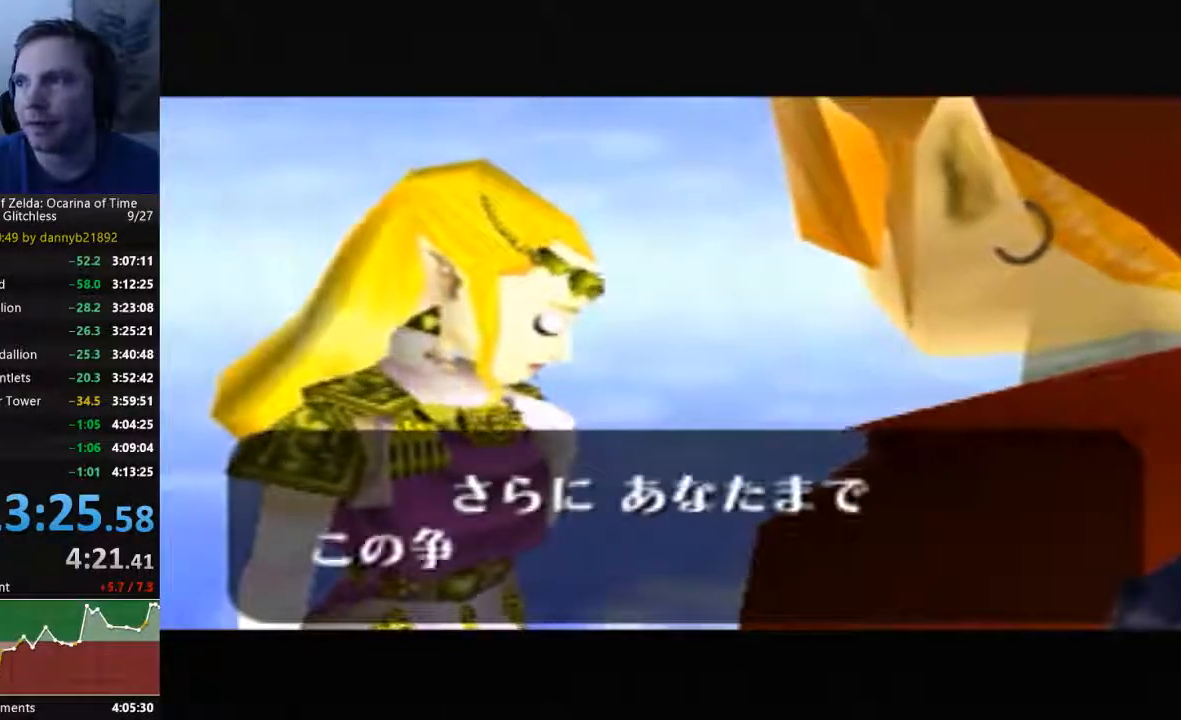
{"dt_ms": 500, "buttons": ["A"], "left_stick": "center", "events": [[33, "A", "down"], [200, "A", "up"], [200, "B", "down"], [300, "A", "down"], [300, "B", "up"], [400, "A", "up"], [400, "B", "down"], [500, "A", "down"], [500, "B", "up"]]}
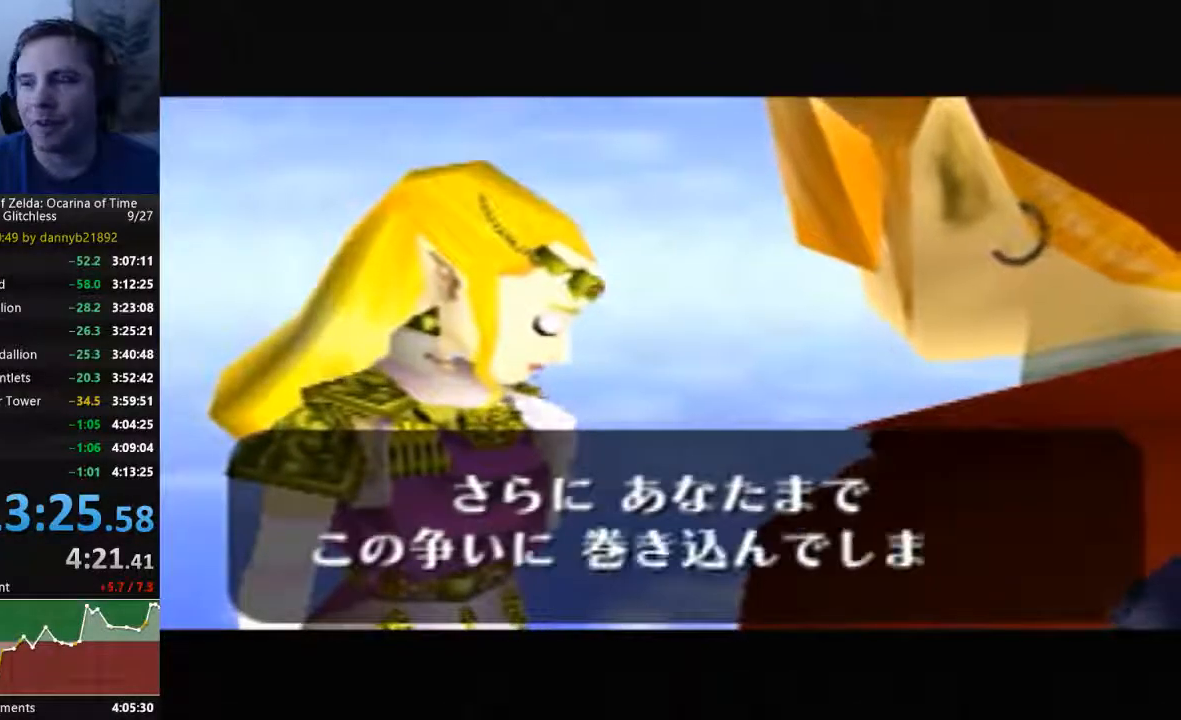
{"dt_ms": 500, "buttons": ["A"], "left_stick": "center", "events": [[100, "B", "down"], [133, "A", "up"], [200, "B", "up"], [233, "A", "down"], [367, "A", "up"], [367, "B", "down"], [400, "B", "up"], [467, "A", "down"]]}
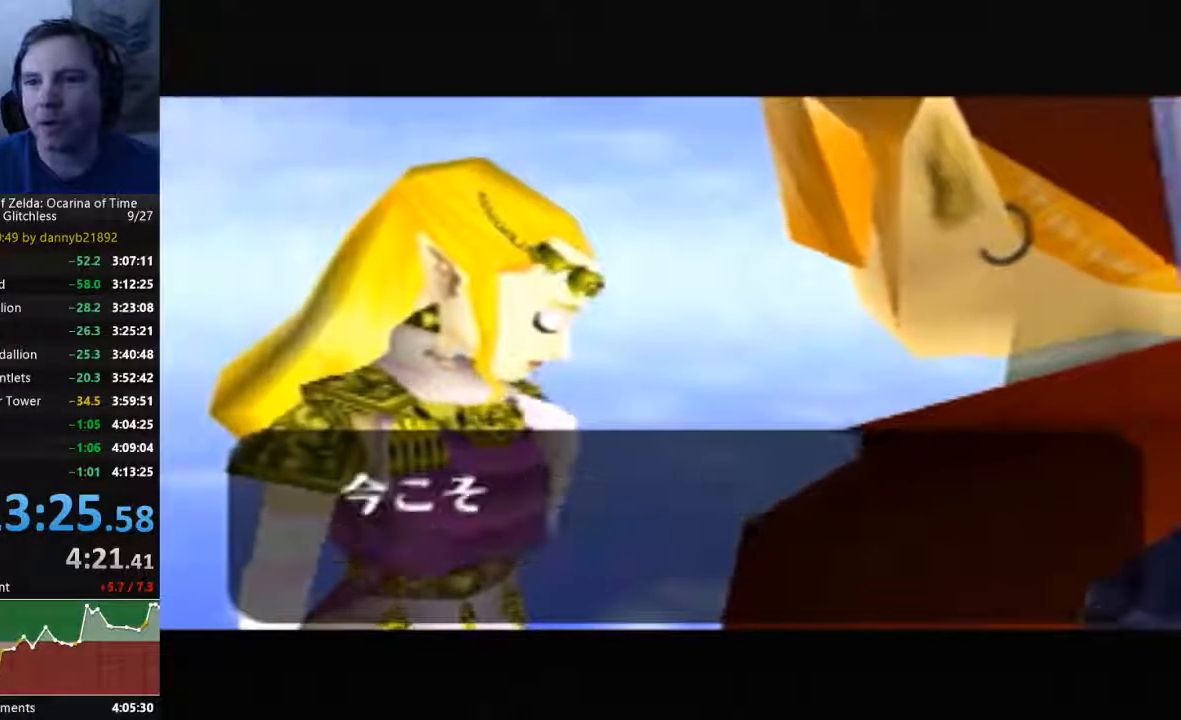
{"dt_ms": 500, "buttons": ["A"], "left_stick": "center", "events": [[67, "A", "up"], [67, "B", "down"], [167, "B", "up"], [200, "A", "down"], [333, "A", "up"], [333, "B", "down"], [433, "A", "down"], [433, "B", "up"]]}
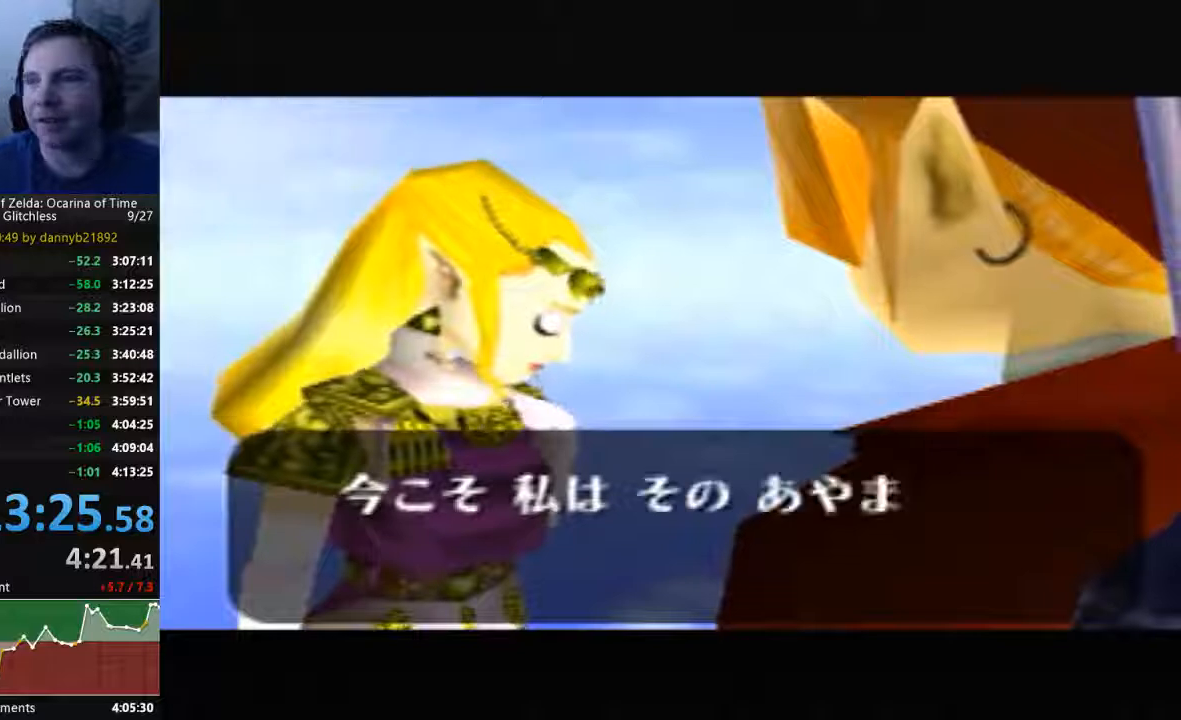
{"dt_ms": 500, "buttons": ["B"], "left_stick": "center", "events": [[67, "A", "up"], [67, "B", "down"], [167, "B", "up"], [200, "A", "down"], [300, "A", "up"], [300, "B", "down"], [400, "A", "down"], [400, "B", "up"], [500, "A", "up"], [500, "B", "down"]]}
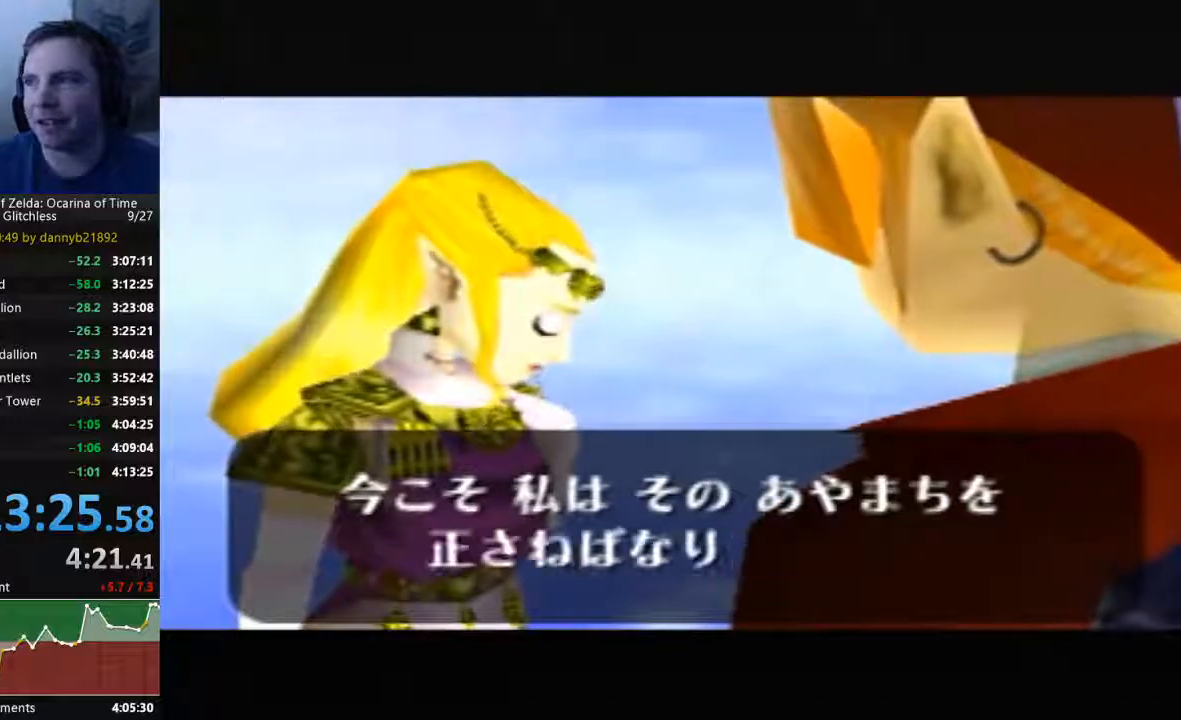
{"dt_ms": 500, "buttons": ["B"], "left_stick": "center", "events": [[100, "B", "up"], [133, "A", "down"], [233, "A", "up"], [267, "B", "down"], [333, "B", "up"], [367, "A", "down"], [467, "B", "down"], [500, "A", "up"]]}
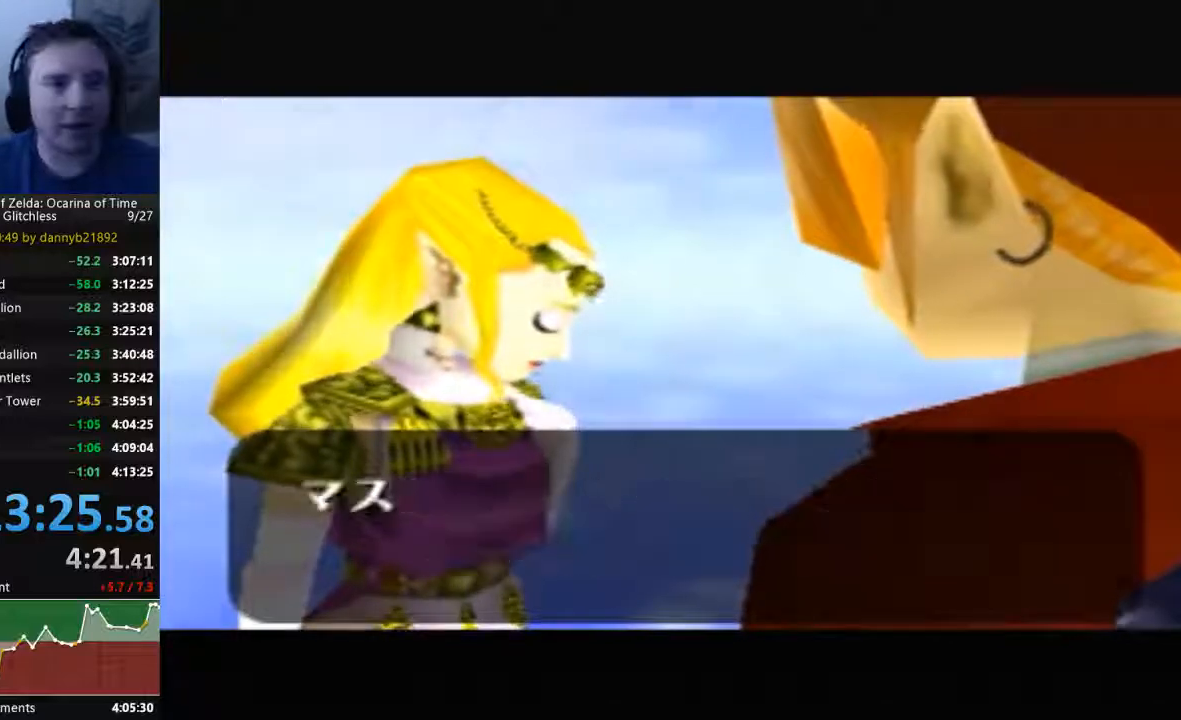
{"dt_ms": 500, "buttons": ["B"], "left_stick": "center", "events": [[67, "B", "up"], [133, "A", "down"], [233, "A", "up"], [300, "B", "down"], [333, "B", "up"], [400, "A", "down"], [467, "B", "down"], [500, "A", "up"]]}
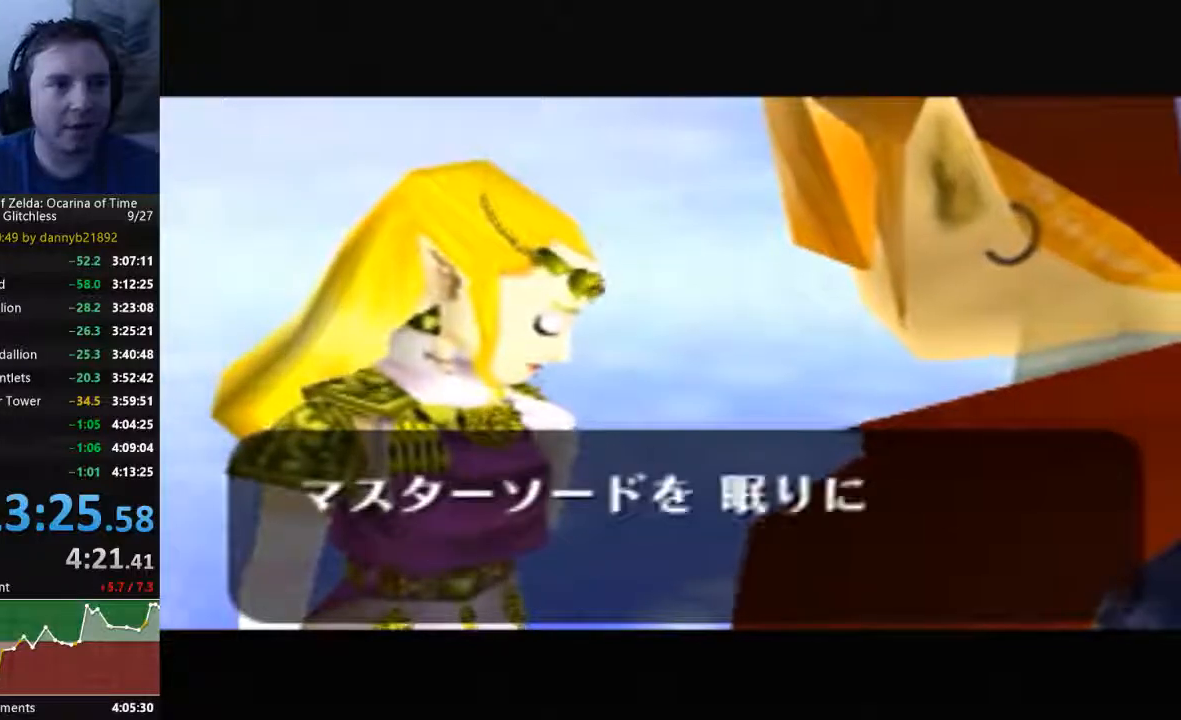
{"dt_ms": 500, "buttons": ["B"], "left_stick": "center", "events": [[67, "B", "up"], [100, "A", "down"], [200, "A", "up"], [200, "B", "down"], [300, "B", "up"], [333, "A", "down"], [400, "B", "down"], [433, "A", "up"]]}
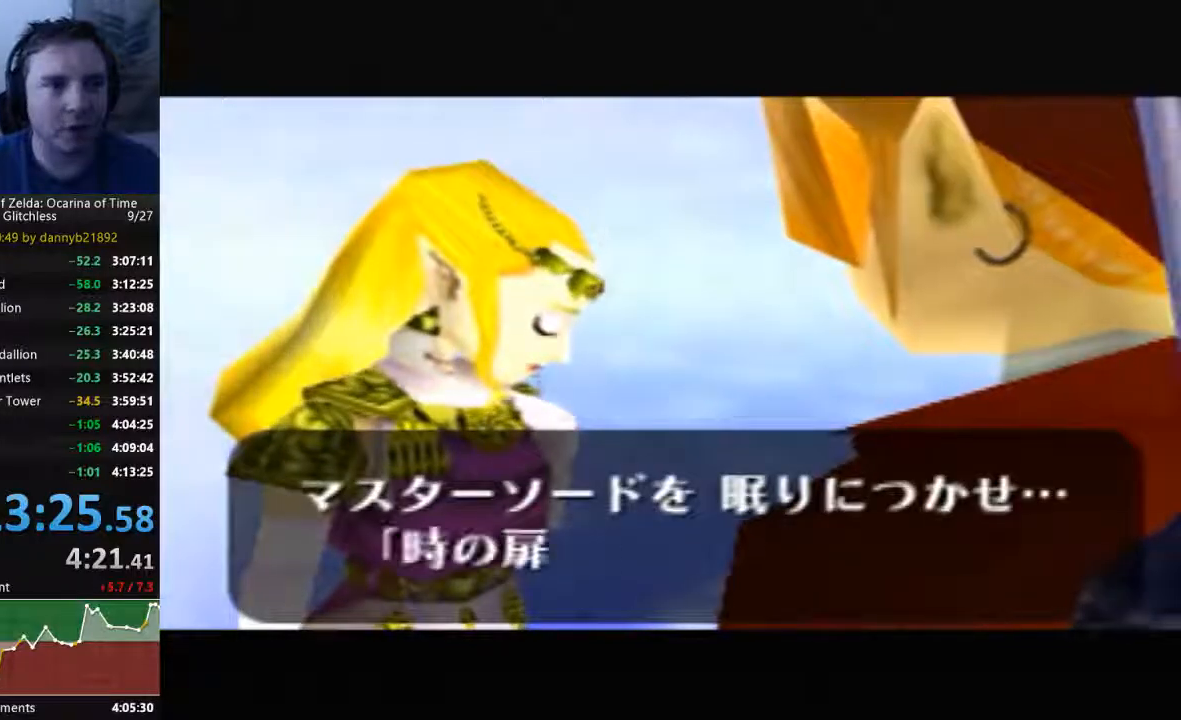
{"dt_ms": 500, "buttons": ["A"], "left_stick": "center", "events": [[33, "A", "down"], [33, "B", "up"], [167, "A", "up"], [167, "B", "down"], [267, "A", "down"], [267, "B", "up"], [367, "A", "up"], [367, "B", "down"], [467, "B", "up"], [500, "A", "down"]]}
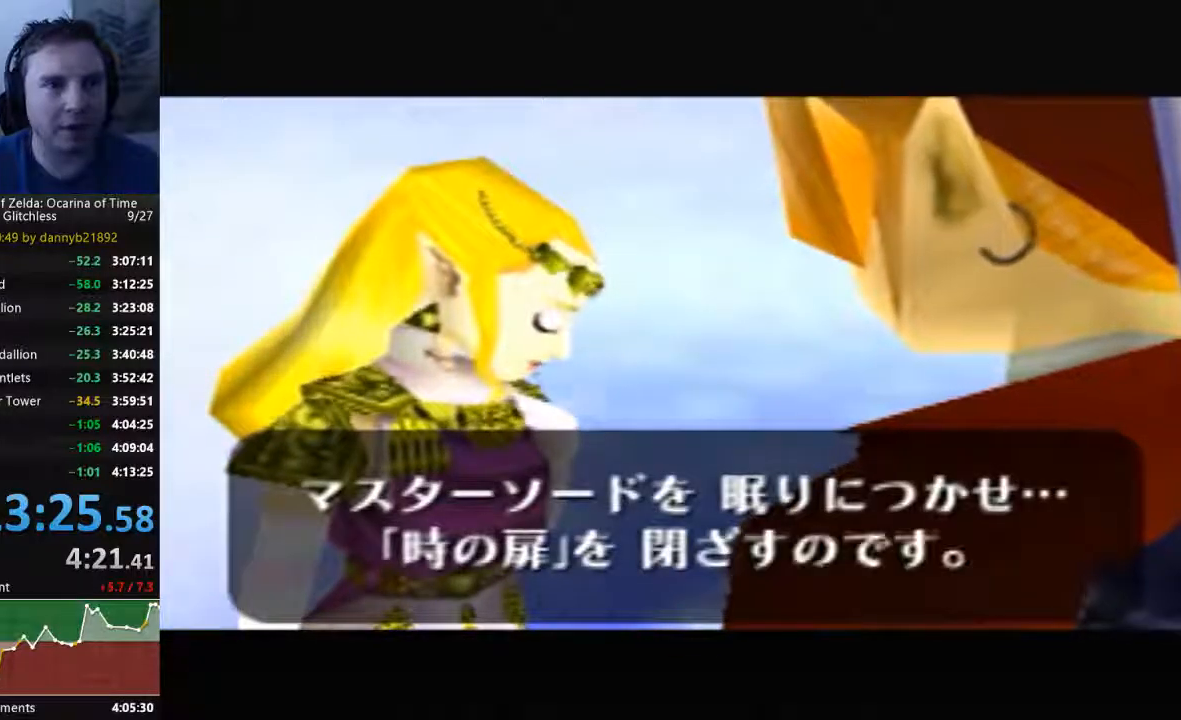
{"dt_ms": 500, "buttons": ["B"], "left_stick": "center", "events": [[100, "A", "up"], [100, "B", "down"], [200, "B", "up"], [233, "A", "down"], [333, "A", "up"], [333, "B", "down"], [433, "A", "down"], [433, "B", "up"], [500, "A", "up"], [500, "B", "down"]]}
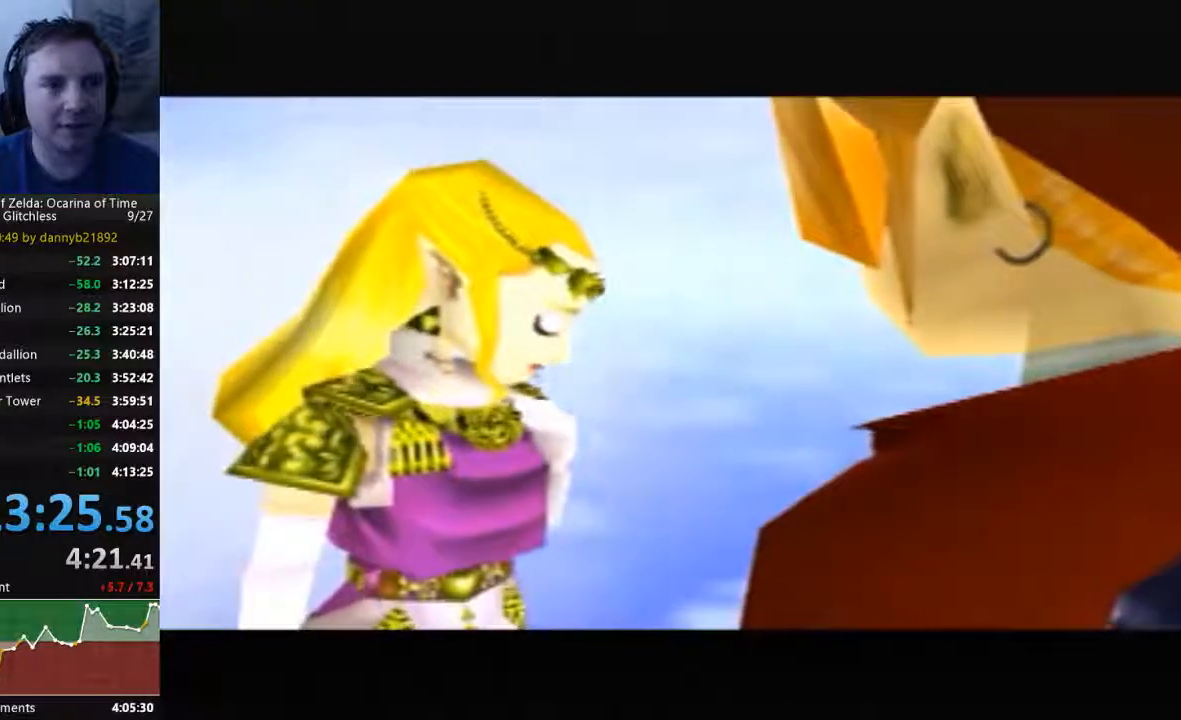
{"dt_ms": 500, "buttons": ["B"], "left_stick": "center", "events": [[133, "B", "up"], [167, "A", "down"], [233, "B", "down"], [267, "A", "up"], [400, "A", "down"], [433, "A", "up"]]}
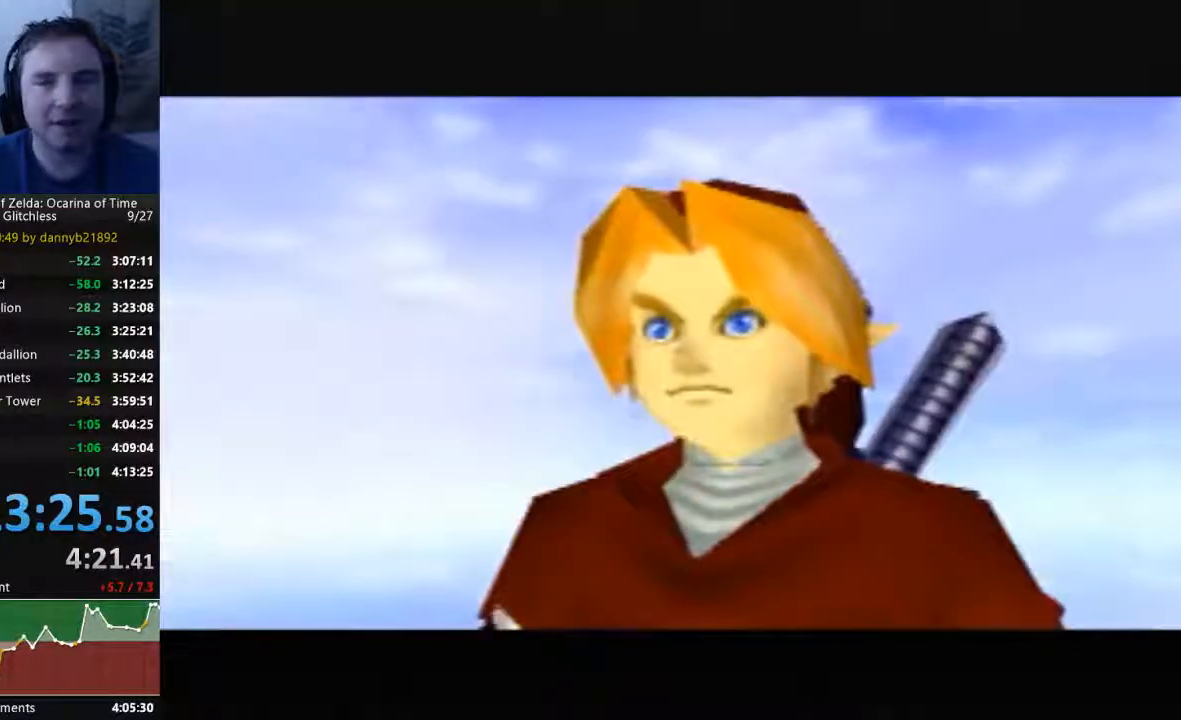
{"dt_ms": 500, "buttons": ["B"], "left_stick": "center", "events": [[100, "A", "down"], [100, "B", "up"], [200, "A", "up"], [200, "B", "down"], [333, "A", "down"], [400, "A", "up"]]}
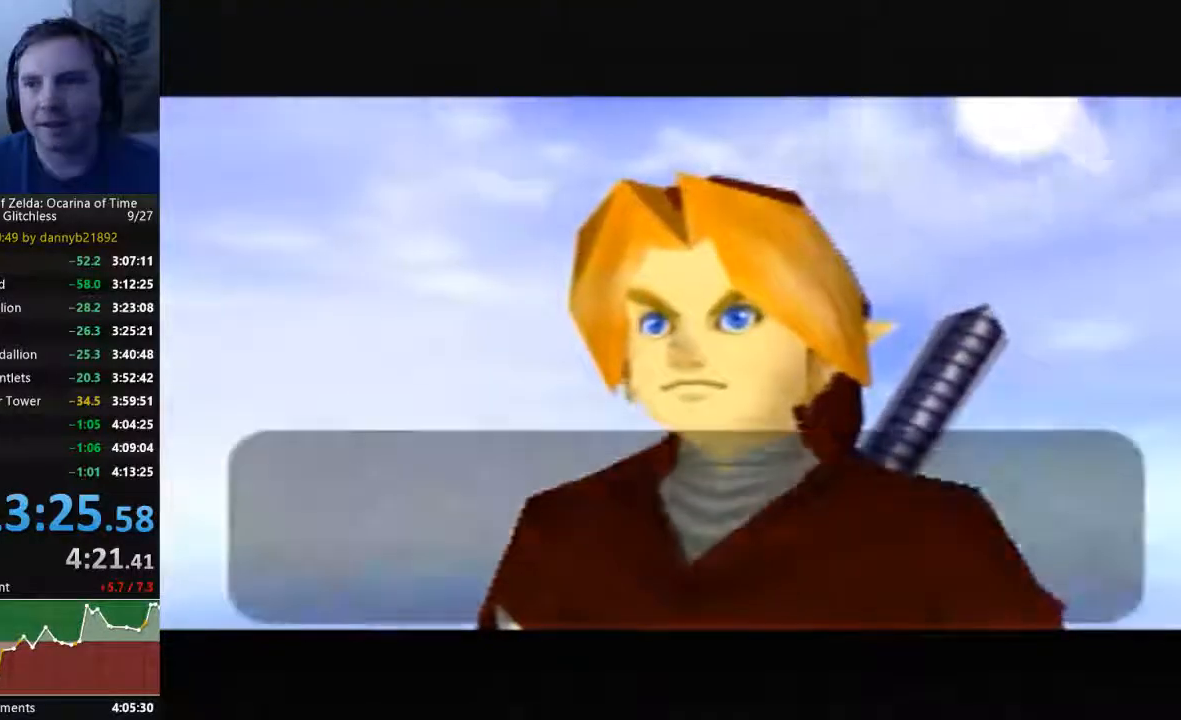
{"dt_ms": 500, "buttons": ["A"], "left_stick": "center", "events": [[33, "A", "down"], [33, "B", "up"], [133, "B", "down"], [167, "A", "up"], [267, "A", "down"], [267, "B", "up"], [400, "A", "up"], [400, "B", "down"], [467, "B", "up"], [500, "A", "down"]]}